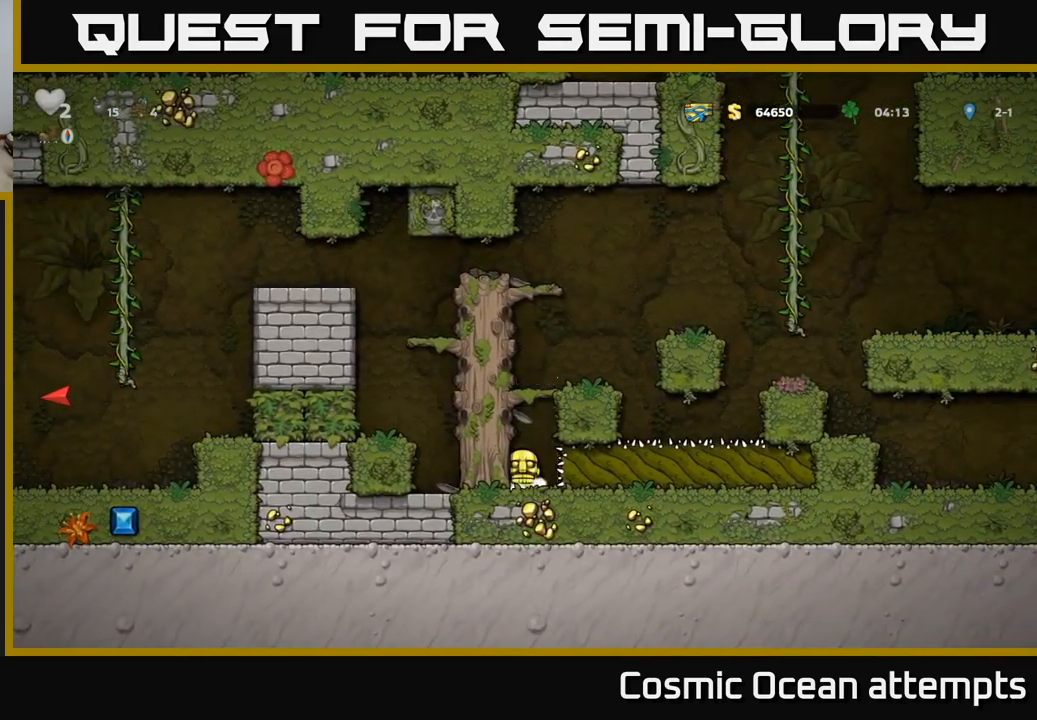
Gameplay with a controller (Xbox layout); each line is a JSON object with the inputs held at the frame after it. "events" lists button and stick changes between this image and that frame as [ms after this image, input, new state], when the widget could be followed in between.
{"buttons": ["A", "DPAD_LEFT"], "left_stick": "center", "right_stick": "center", "events": [[17, "X", "up"], [50, "DPAD_DOWN", "up"], [133, "A", "down"], [200, "DPAD_LEFT", "down"], [283, "A", "up"], [383, "A", "down"]]}
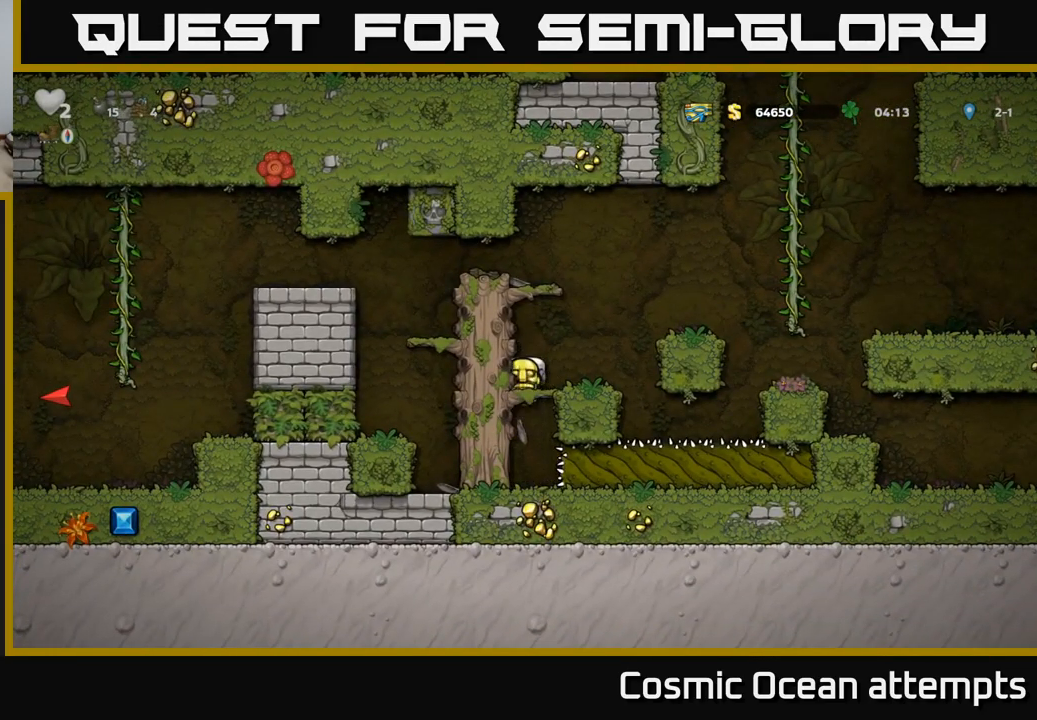
{"buttons": ["DPAD_LEFT"], "left_stick": "center", "right_stick": "center", "events": [[17, "A", "up"], [233, "A", "down"], [383, "A", "up"]]}
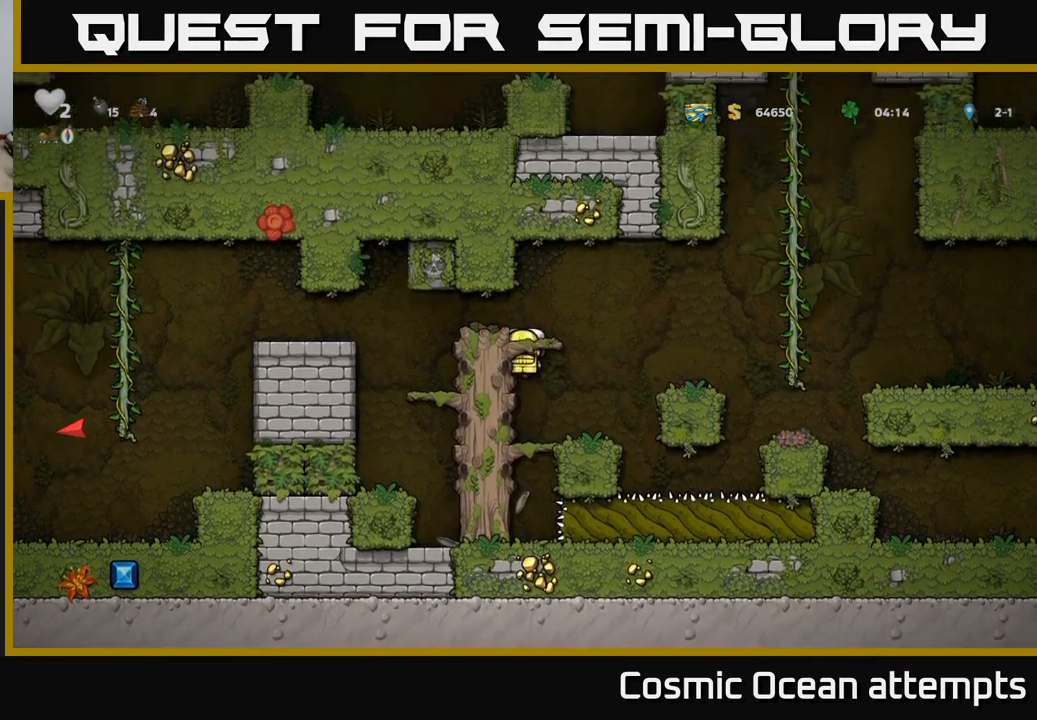
{"buttons": ["DPAD_LEFT"], "left_stick": "center", "right_stick": "center", "events": [[167, "A", "down"], [250, "A", "up"]]}
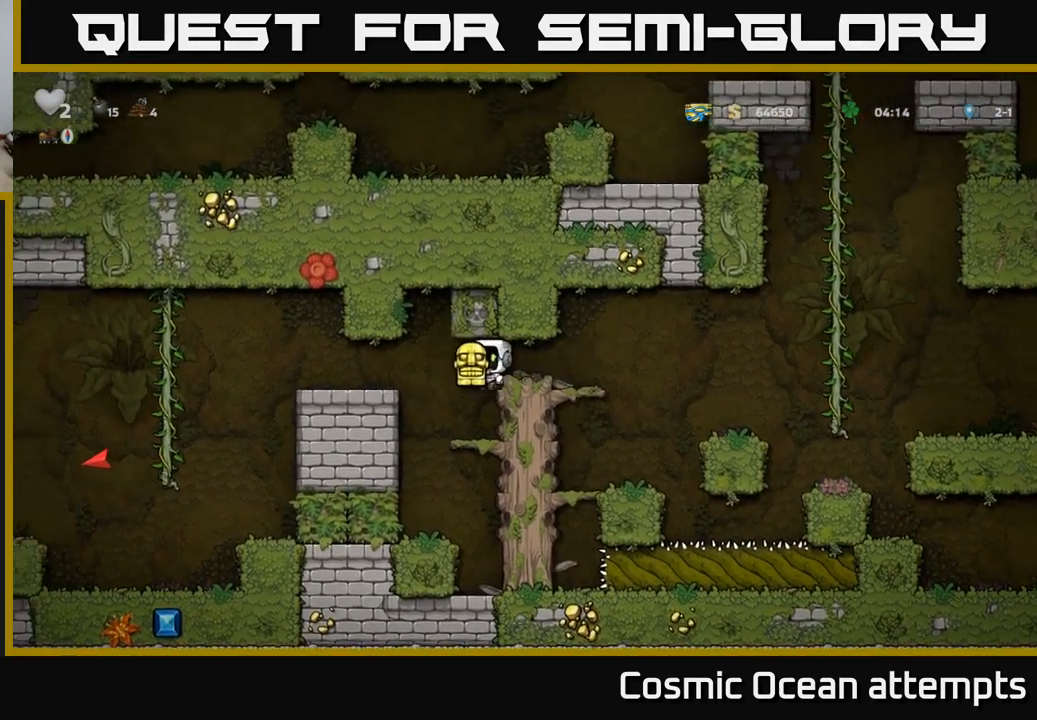
{"buttons": ["DPAD_LEFT"], "left_stick": "center", "right_stick": "center", "events": [[350, "A", "down"], [467, "A", "up"]]}
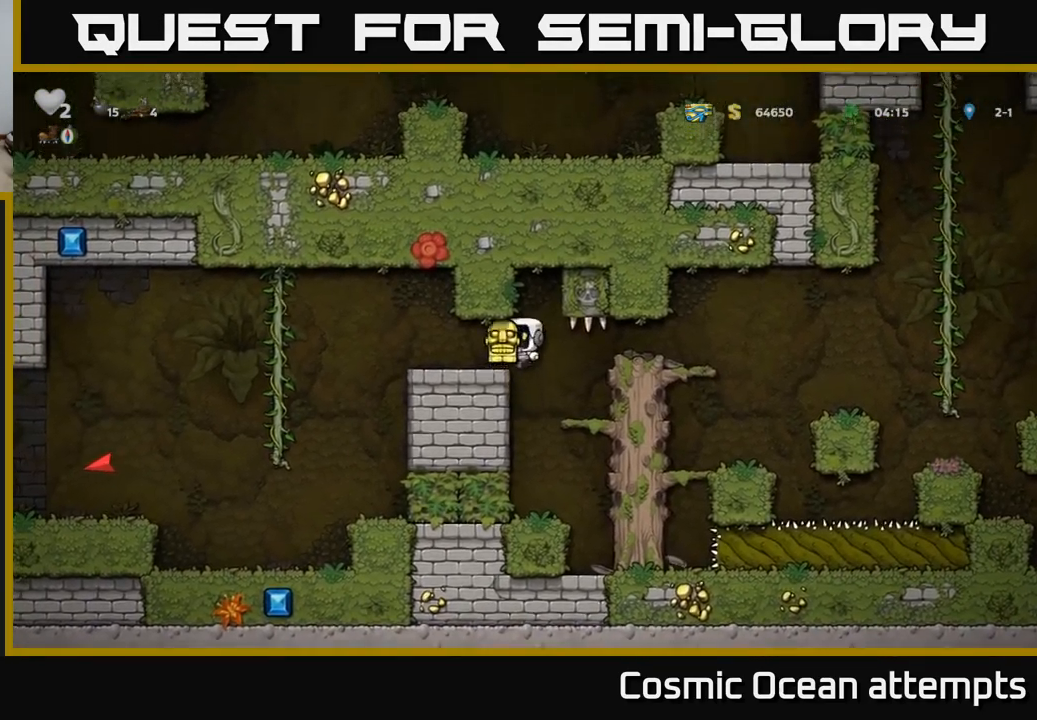
{"buttons": ["DPAD_UP", "DPAD_LEFT"], "left_stick": "center", "right_stick": "center", "events": [[500, "DPAD_UP", "down"]]}
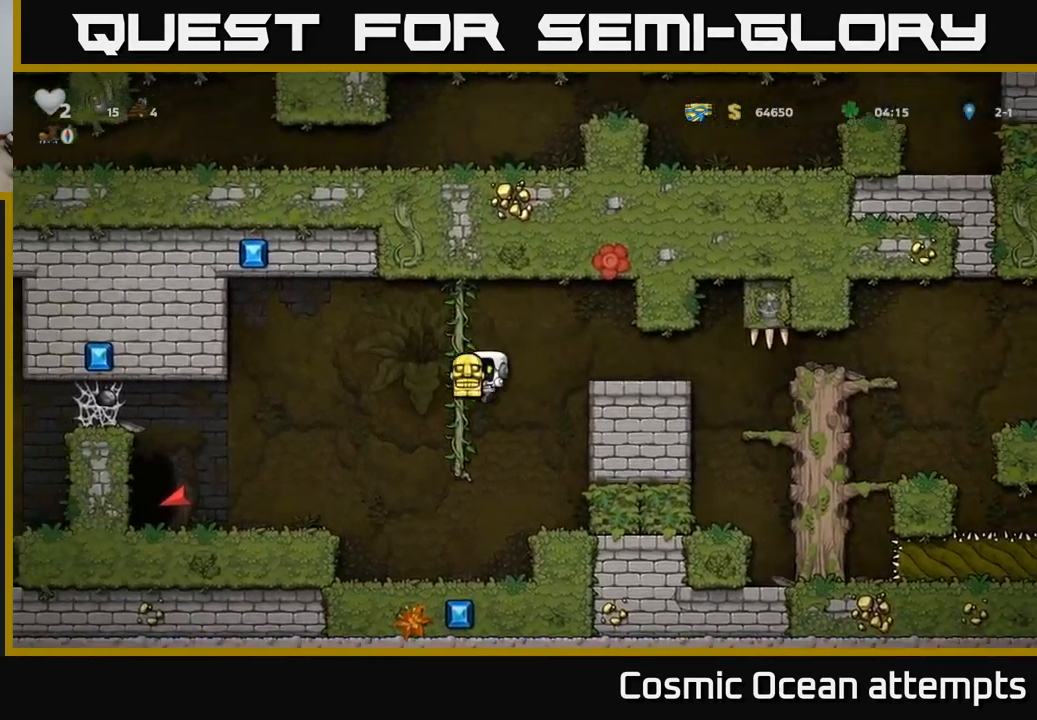
{"buttons": ["DPAD_LEFT"], "left_stick": "center", "right_stick": "center", "events": [[117, "A", "down"], [117, "DPAD_UP", "up"], [200, "A", "up"]]}
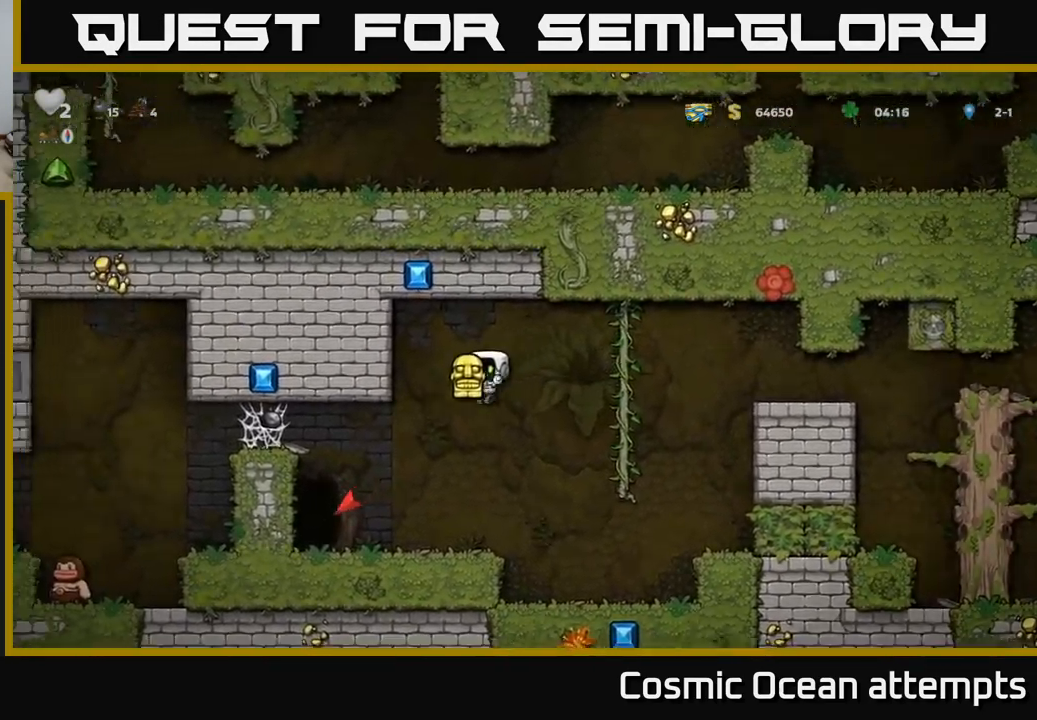
{"buttons": ["A", "DPAD_LEFT"], "left_stick": "center", "right_stick": "center", "events": [[383, "A", "down"]]}
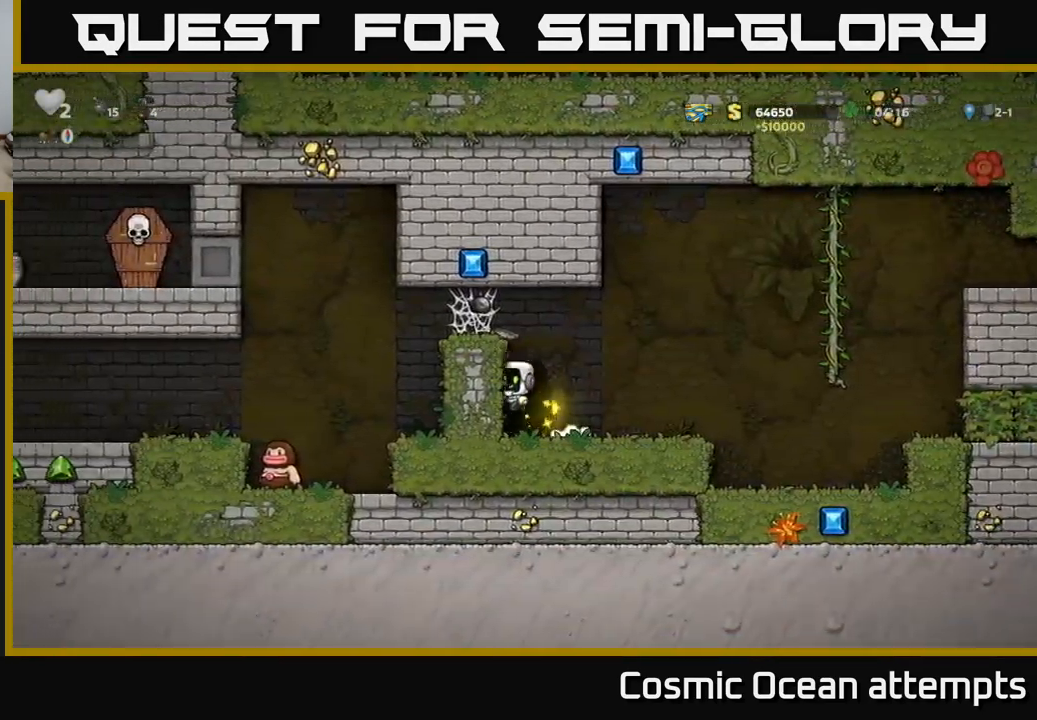
{"buttons": ["A", "DPAD_LEFT"], "left_stick": "center", "right_stick": "center", "events": [[33, "A", "up"], [183, "A", "down"], [299, "A", "up"], [449, "A", "down"]]}
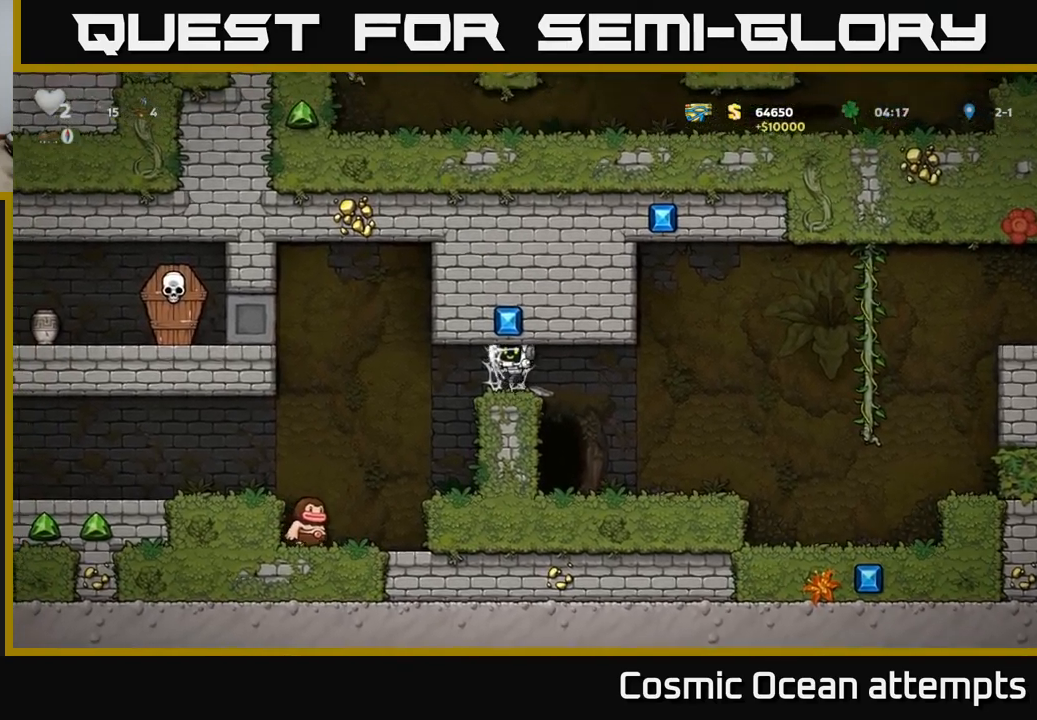
{"buttons": ["DPAD_LEFT"], "left_stick": "center", "right_stick": "center", "events": [[17, "A", "up"], [83, "A", "down"], [150, "A", "up"], [233, "A", "down"], [317, "A", "up"]]}
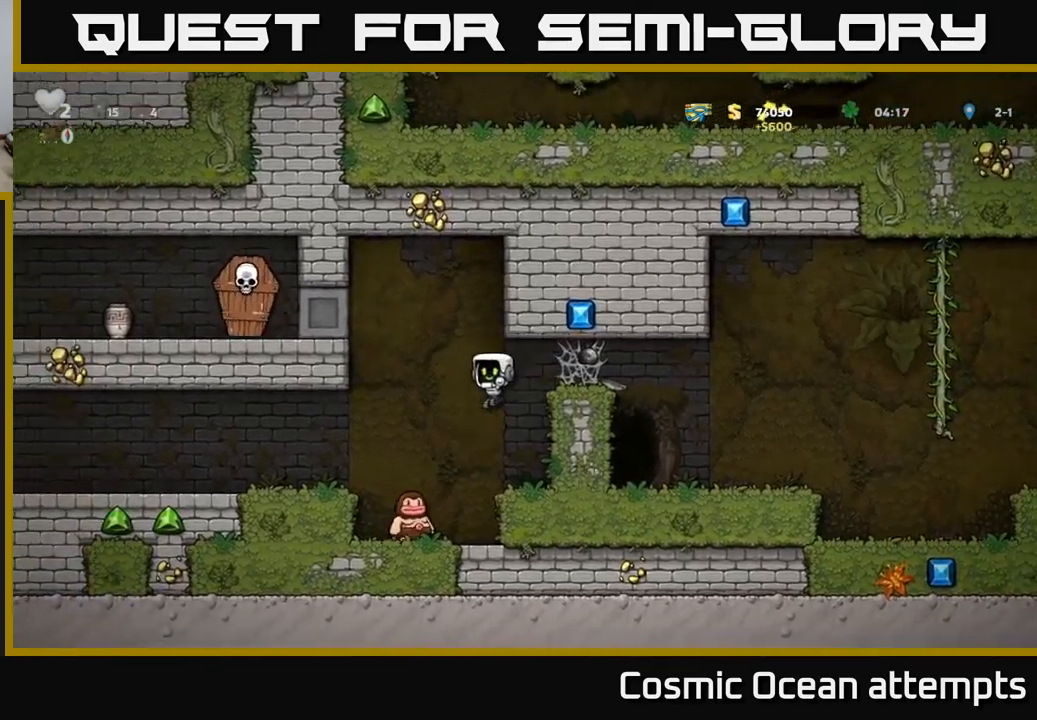
{"buttons": ["DPAD_LEFT"], "left_stick": "center", "right_stick": "center", "events": [[150, "DPAD_LEFT", "up"], [200, "A", "down"], [300, "DPAD_LEFT", "down"], [317, "A", "up"]]}
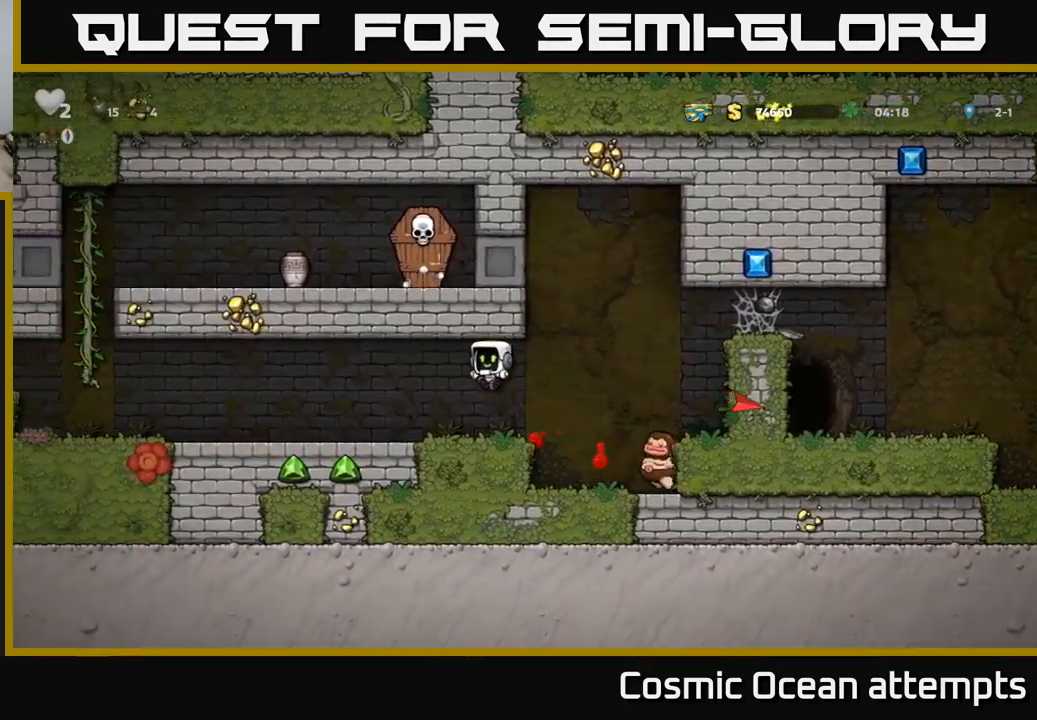
{"buttons": ["DPAD_LEFT"], "left_stick": "center", "right_stick": "center", "events": []}
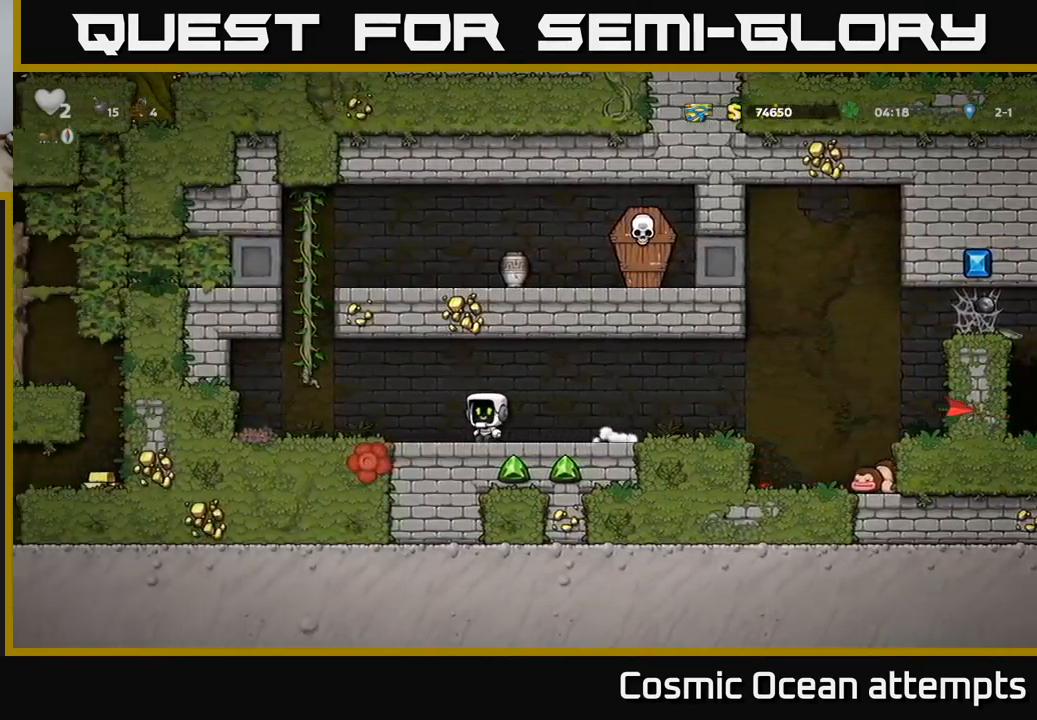
{"buttons": ["DPAD_UP"], "left_stick": "center", "right_stick": "center", "events": [[183, "A", "down"], [333, "DPAD_UP", "down"], [367, "A", "up"], [433, "DPAD_LEFT", "up"]]}
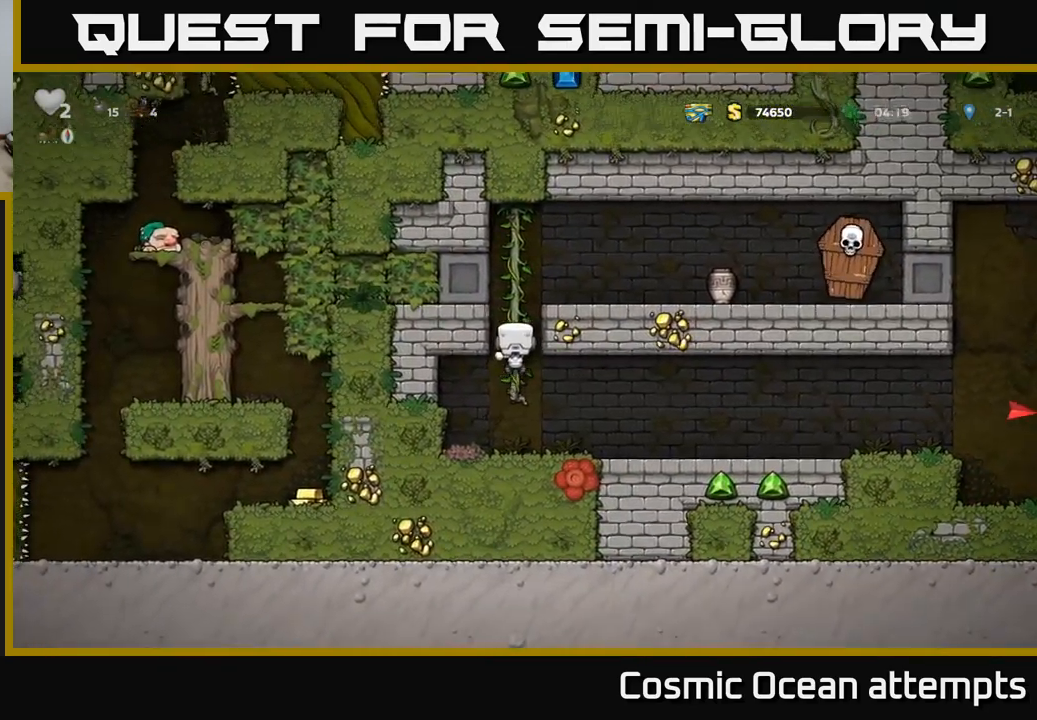
{"buttons": ["DPAD_LEFT"], "left_stick": "center", "right_stick": "center", "events": [[50, "A", "down"], [133, "DPAD_RIGHT", "down"], [150, "DPAD_UP", "up"], [250, "A", "up"], [283, "X", "down"], [450, "X", "up"], [467, "DPAD_RIGHT", "up"], [500, "DPAD_LEFT", "down"]]}
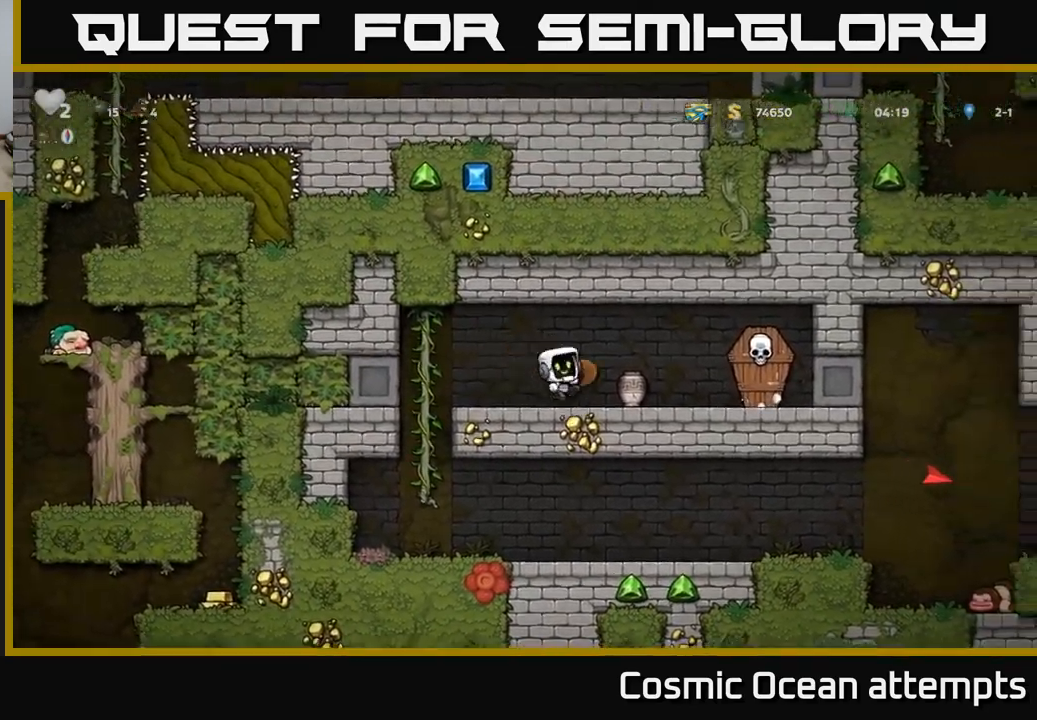
{"buttons": ["DPAD_RIGHT"], "left_stick": "center", "right_stick": "center", "events": [[250, "DPAD_LEFT", "up"], [350, "DPAD_RIGHT", "down"]]}
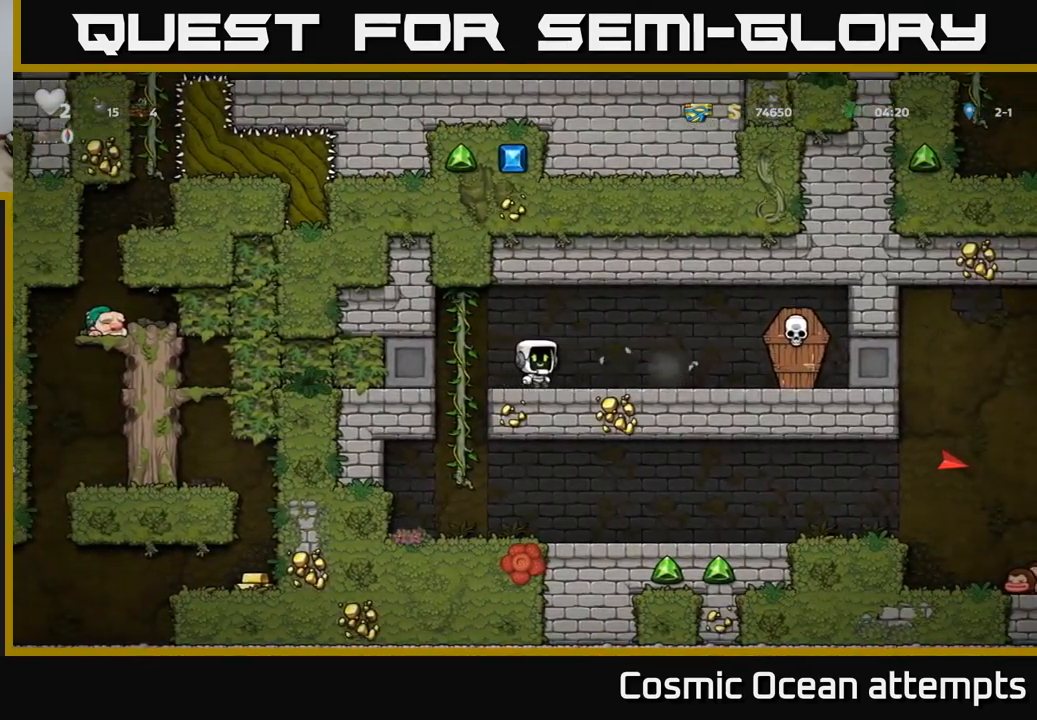
{"buttons": ["DPAD_LEFT"], "left_stick": "center", "right_stick": "center", "events": [[217, "X", "down"], [283, "A", "down"], [317, "X", "up"], [367, "A", "up"], [417, "DPAD_RIGHT", "up"], [433, "DPAD_LEFT", "down"]]}
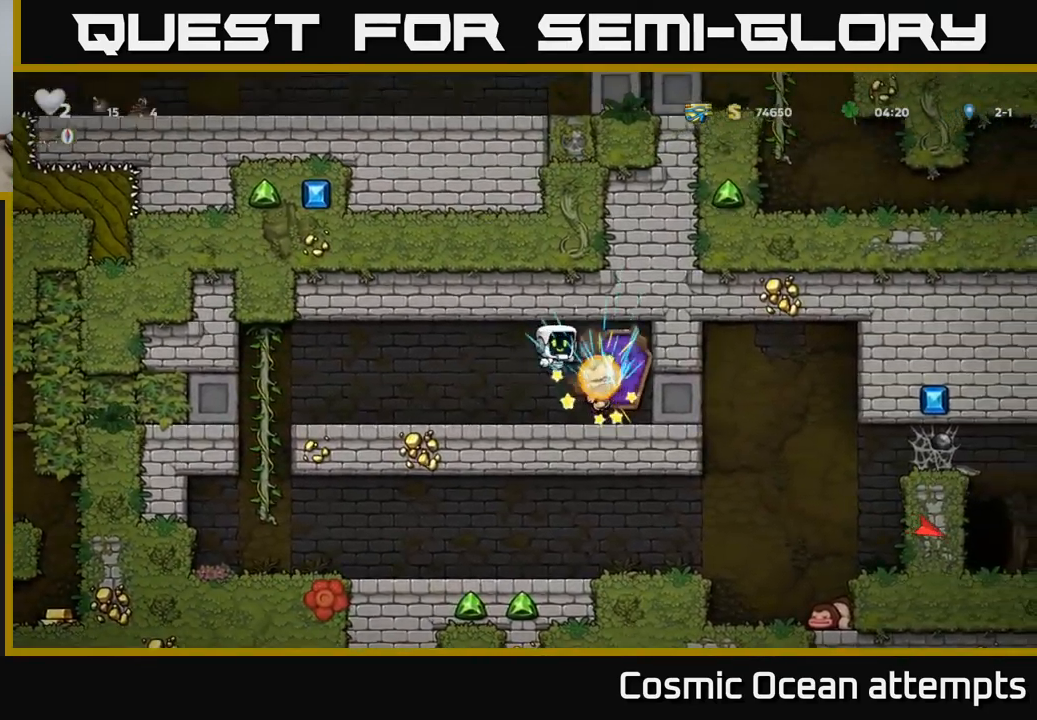
{"buttons": ["DPAD_LEFT"], "left_stick": "center", "right_stick": "center", "events": [[333, "A", "down"], [433, "A", "up"]]}
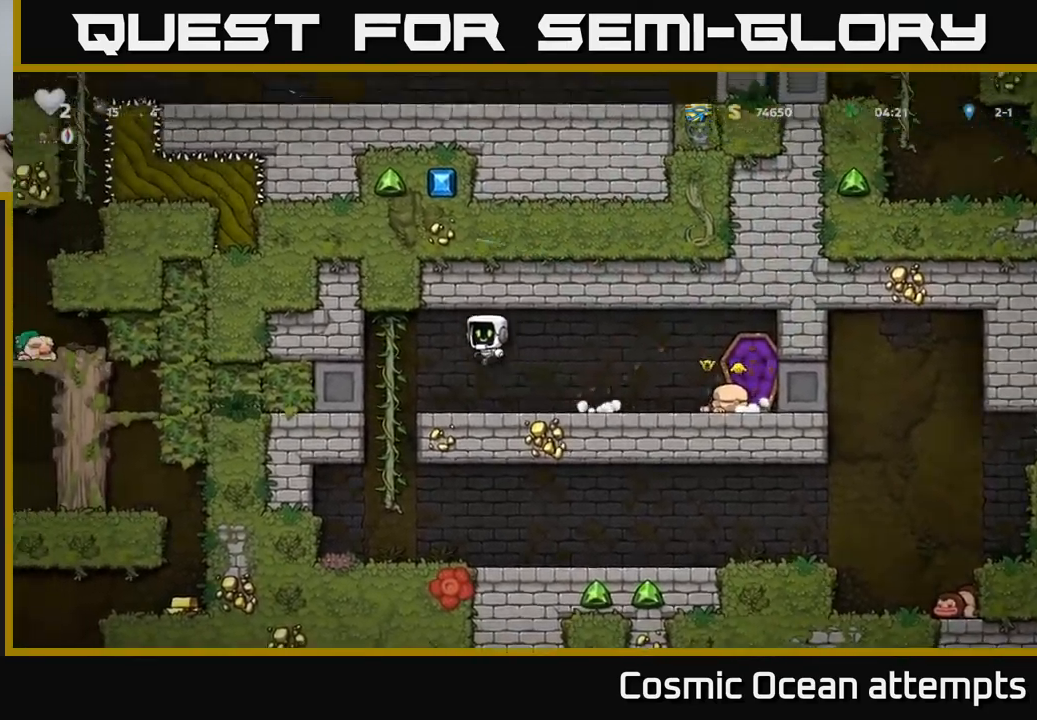
{"buttons": [], "left_stick": "center", "right_stick": "center", "events": [[150, "DPAD_UP", "down"], [183, "DPAD_LEFT", "up"], [233, "DPAD_UP", "up"], [250, "DPAD_DOWN", "down"], [267, "A", "down"], [367, "A", "up"], [383, "DPAD_DOWN", "up"]]}
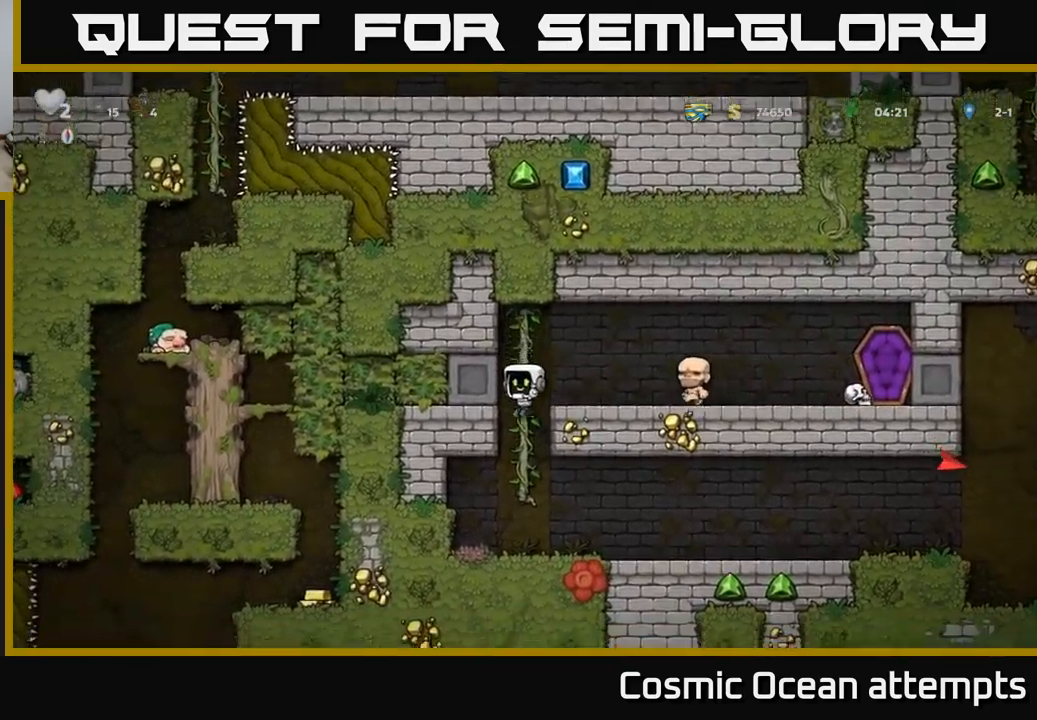
{"buttons": ["DPAD_RIGHT"], "left_stick": "center", "right_stick": "center", "events": [[83, "DPAD_RIGHT", "down"]]}
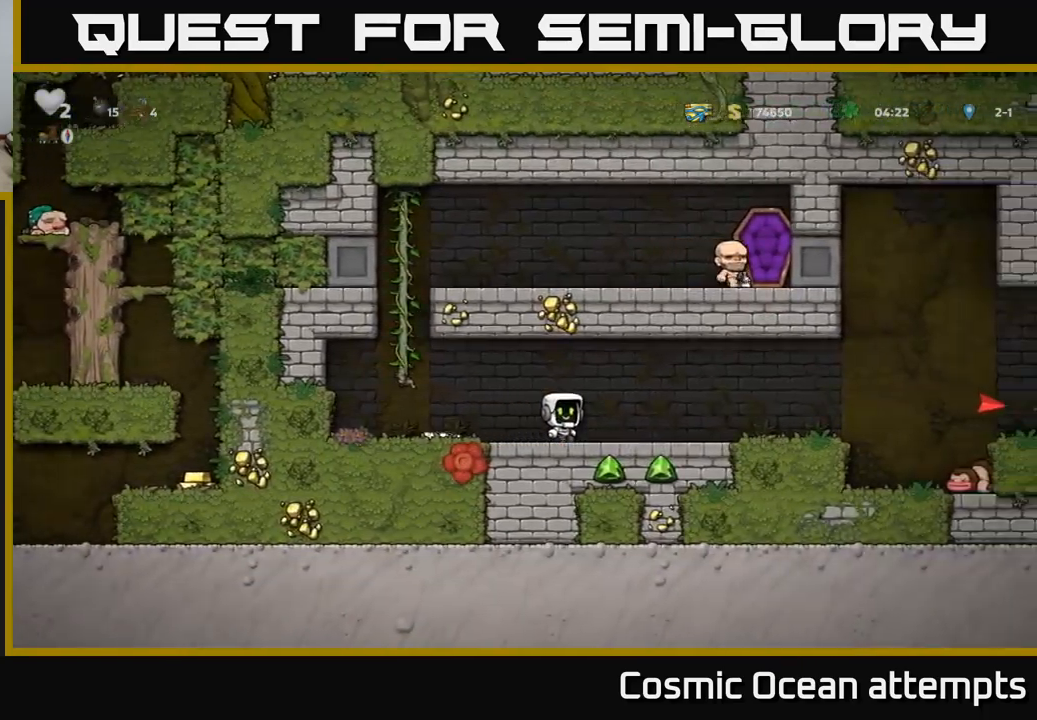
{"buttons": ["A", "DPAD_RIGHT"], "left_stick": "center", "right_stick": "center", "events": [[467, "A", "down"]]}
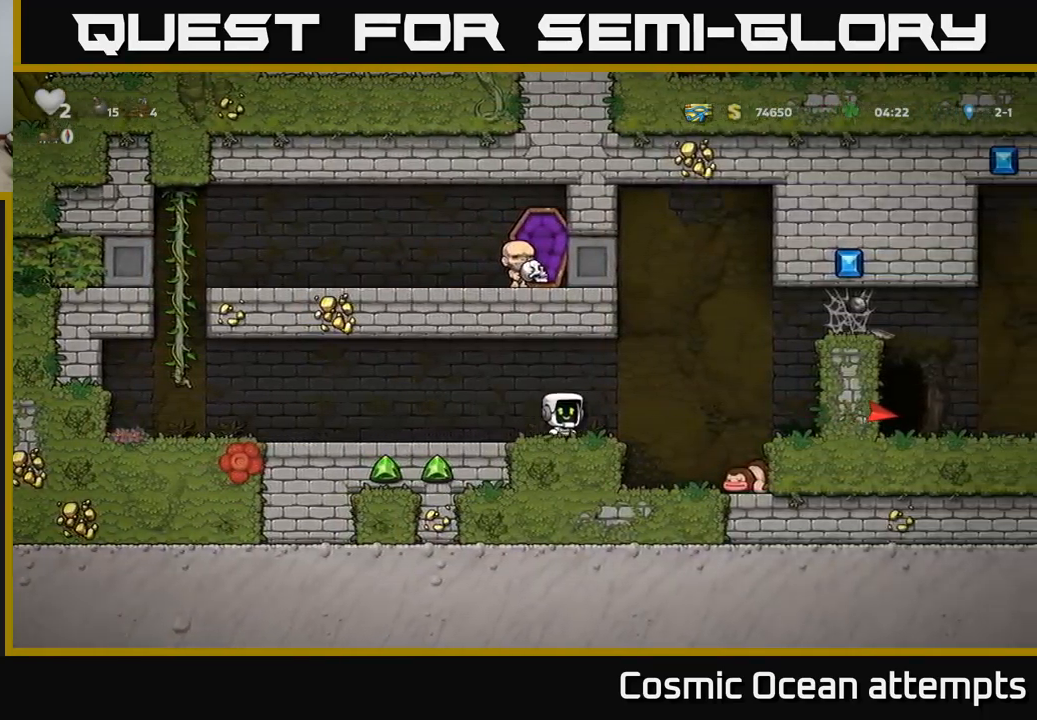
{"buttons": ["DPAD_RIGHT"], "left_stick": "center", "right_stick": "center", "events": [[17, "A", "up"], [234, "DPAD_RIGHT", "up"], [484, "DPAD_RIGHT", "down"]]}
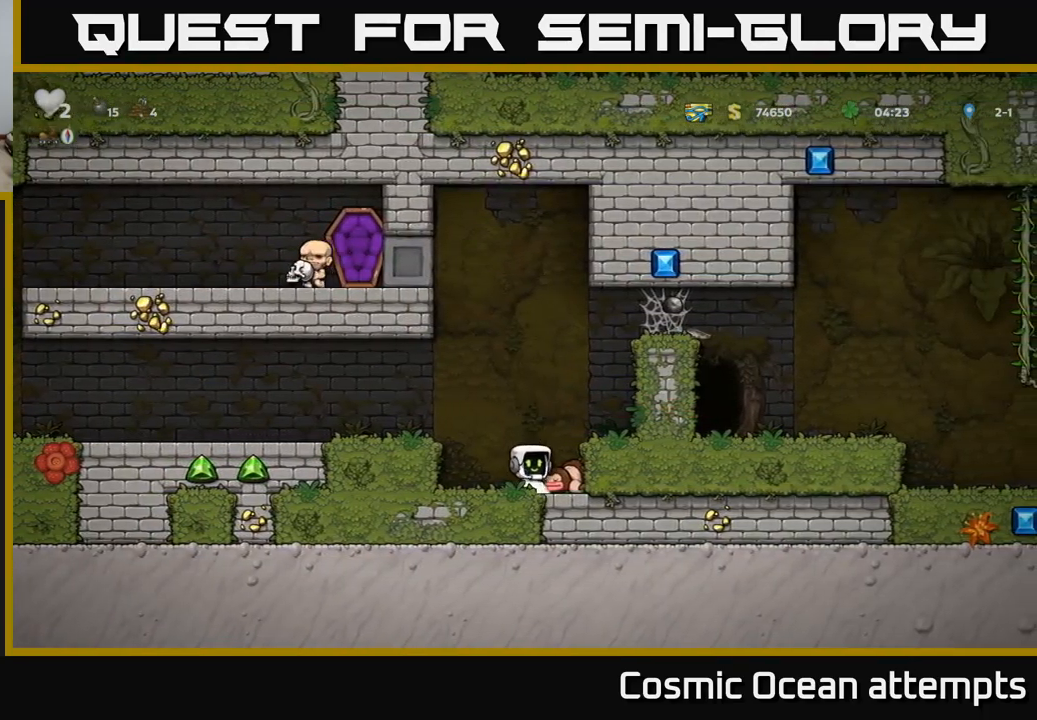
{"buttons": ["A", "DPAD_RIGHT"], "left_stick": "center", "right_stick": "center", "events": [[17, "A", "down"], [167, "A", "up"], [467, "A", "down"]]}
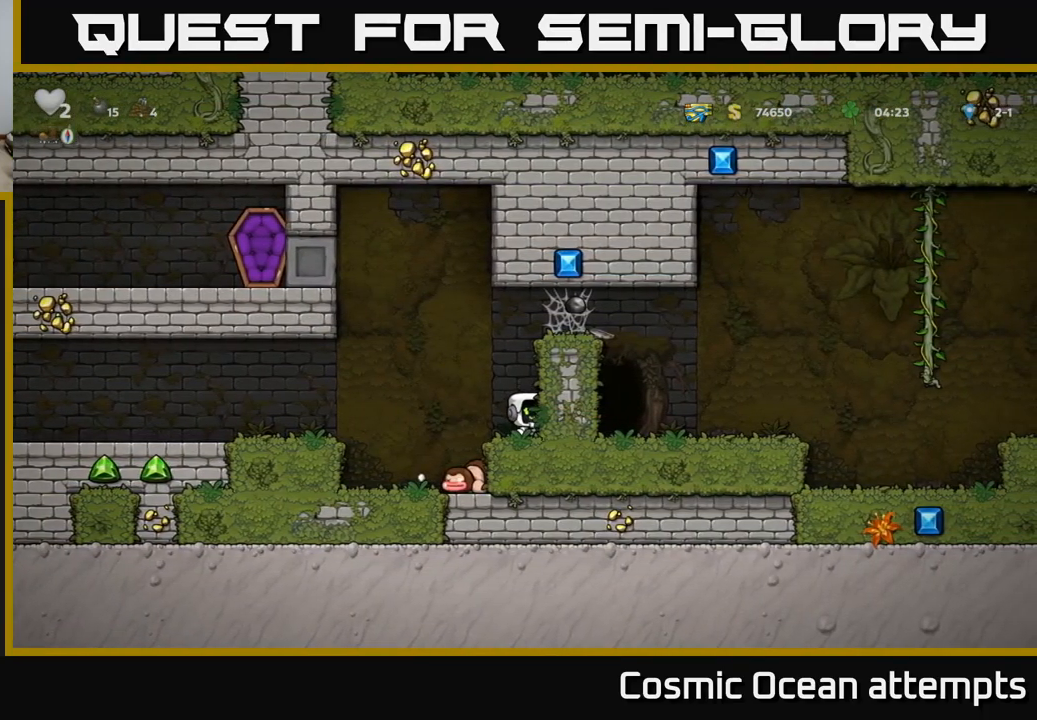
{"buttons": ["DPAD_RIGHT"], "left_stick": "center", "right_stick": "center", "events": [[117, "A", "up"], [300, "A", "down"], [434, "A", "up"]]}
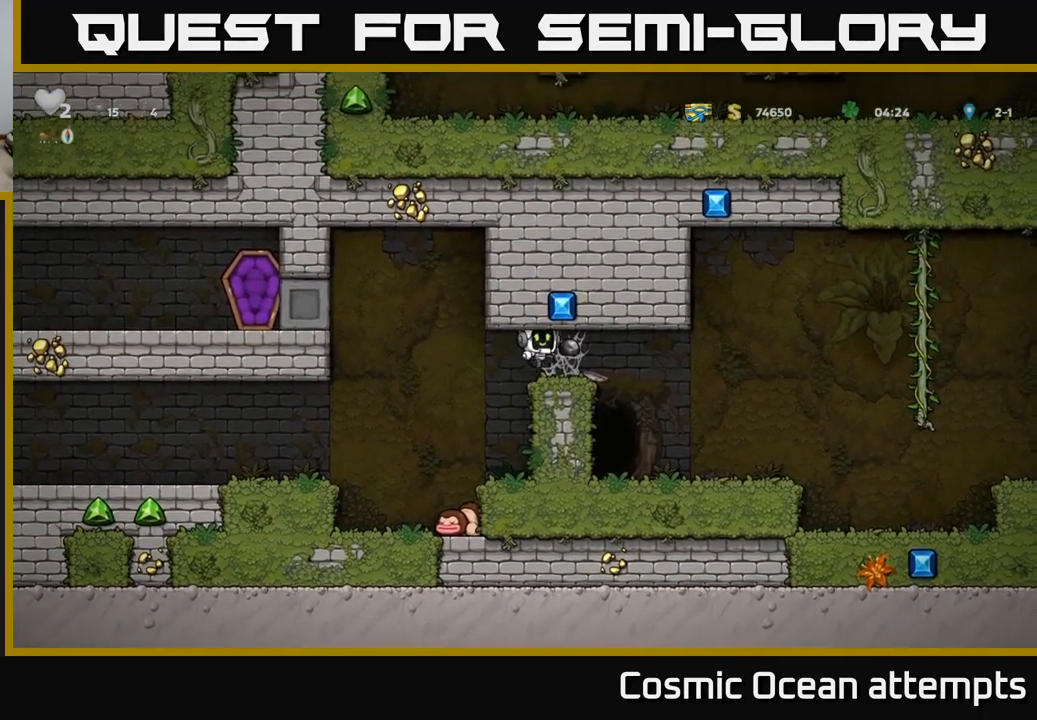
{"buttons": ["DPAD_RIGHT"], "left_stick": "center", "right_stick": "center", "events": [[50, "DPAD_RIGHT", "up"], [84, "DPAD_LEFT", "down"], [200, "DPAD_LEFT", "up"], [234, "DPAD_RIGHT", "down"], [350, "DPAD_RIGHT", "up"], [400, "DPAD_LEFT", "down"], [450, "DPAD_LEFT", "up"], [484, "DPAD_RIGHT", "down"]]}
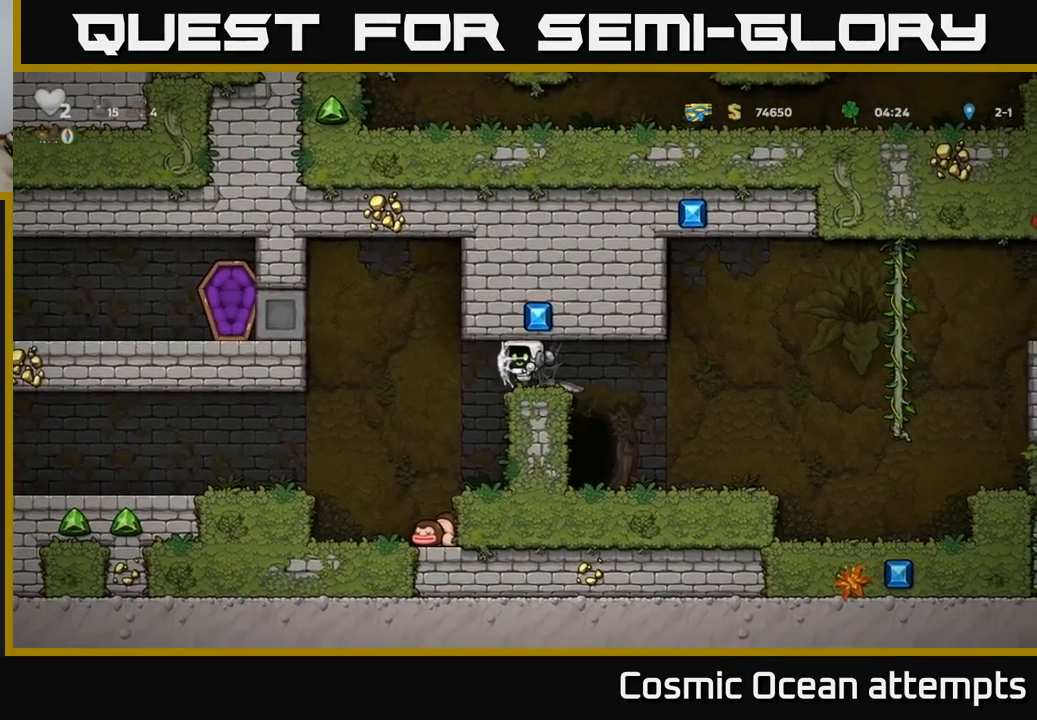
{"buttons": [], "left_stick": "center", "right_stick": "center", "events": [[100, "DPAD_RIGHT", "up"], [134, "DPAD_LEFT", "down"], [200, "DPAD_LEFT", "up"], [217, "DPAD_RIGHT", "down"], [334, "DPAD_RIGHT", "up"]]}
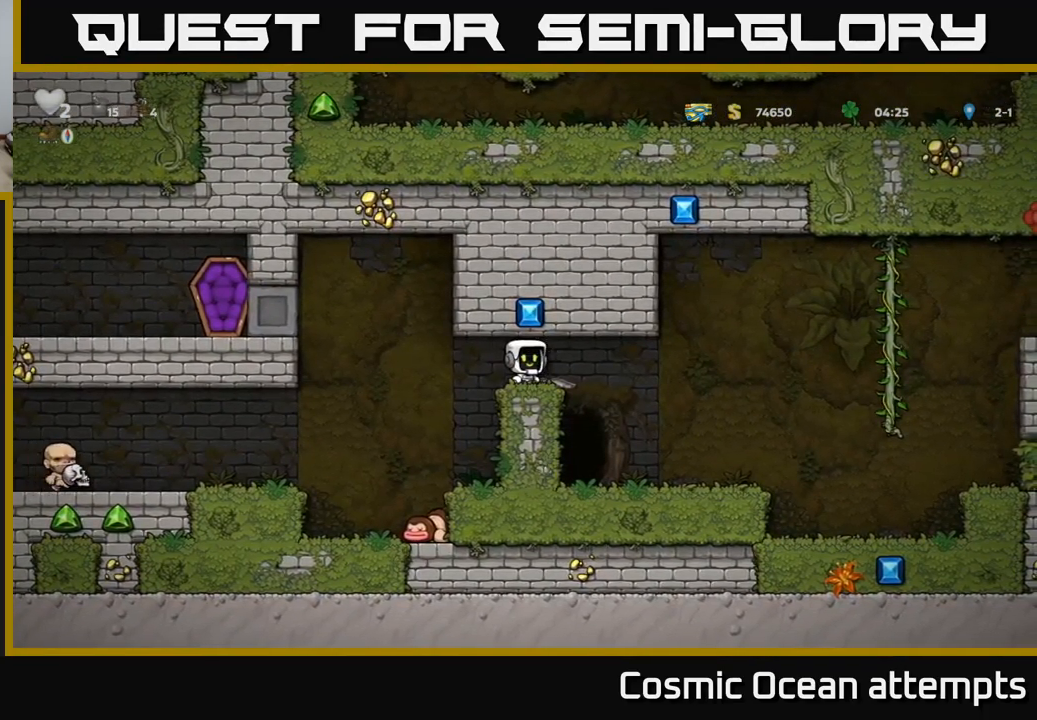
{"buttons": ["DPAD_DOWN"], "left_stick": "center", "right_stick": "center", "events": [[217, "DPAD_RIGHT", "down"], [317, "DPAD_RIGHT", "up"], [467, "DPAD_DOWN", "down"]]}
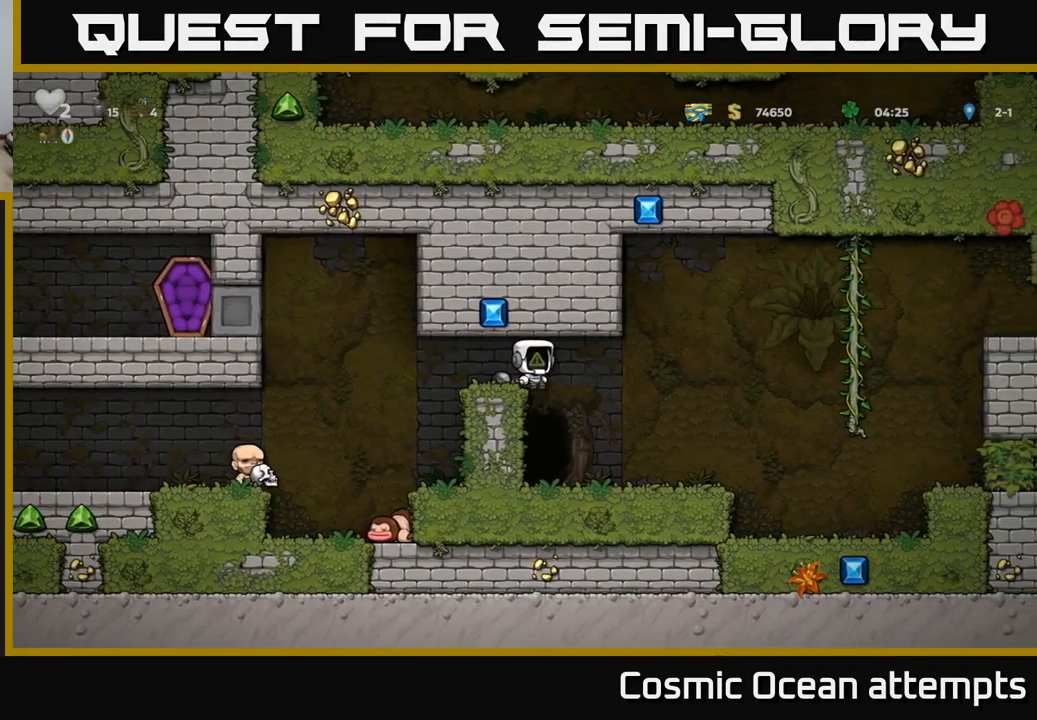
{"buttons": ["DPAD_DOWN"], "left_stick": "center", "right_stick": "center", "events": [[100, "DPAD_DOWN", "up"], [100, "DPAD_LEFT", "down"], [234, "DPAD_DOWN", "down"], [250, "DPAD_LEFT", "up"], [334, "X", "down"], [417, "X", "up"]]}
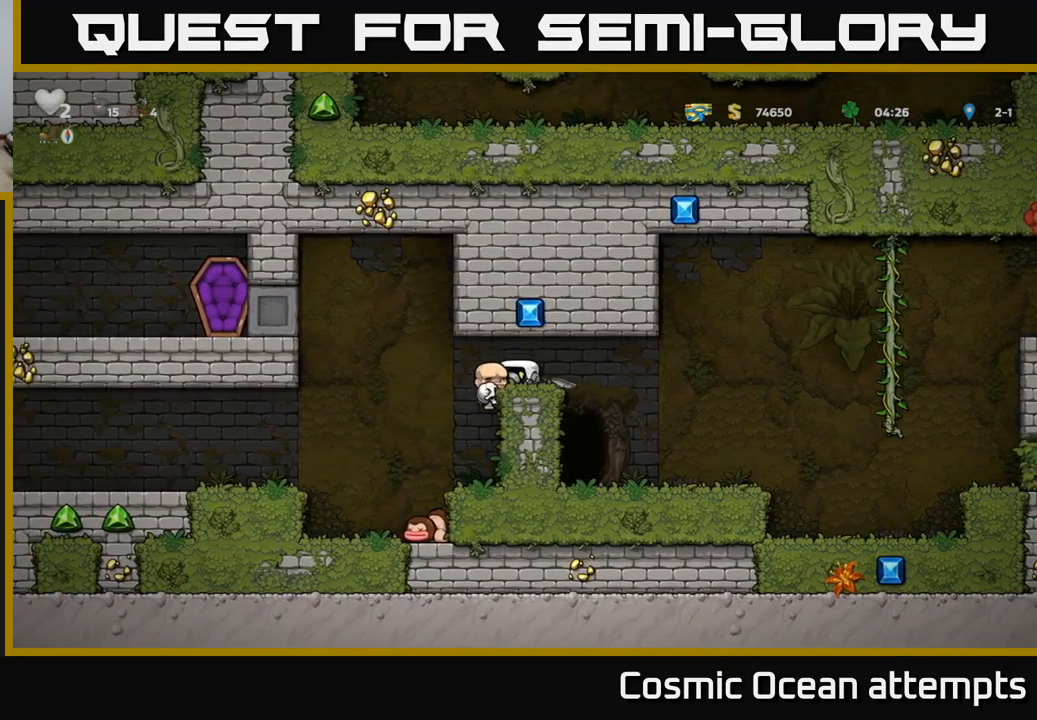
{"buttons": [], "left_stick": "center", "right_stick": "center", "events": [[17, "DPAD_DOWN", "up"], [17, "DPAD_RIGHT", "down"], [134, "DPAD_RIGHT", "up"], [200, "DPAD_RIGHT", "down"], [334, "DPAD_RIGHT", "up"]]}
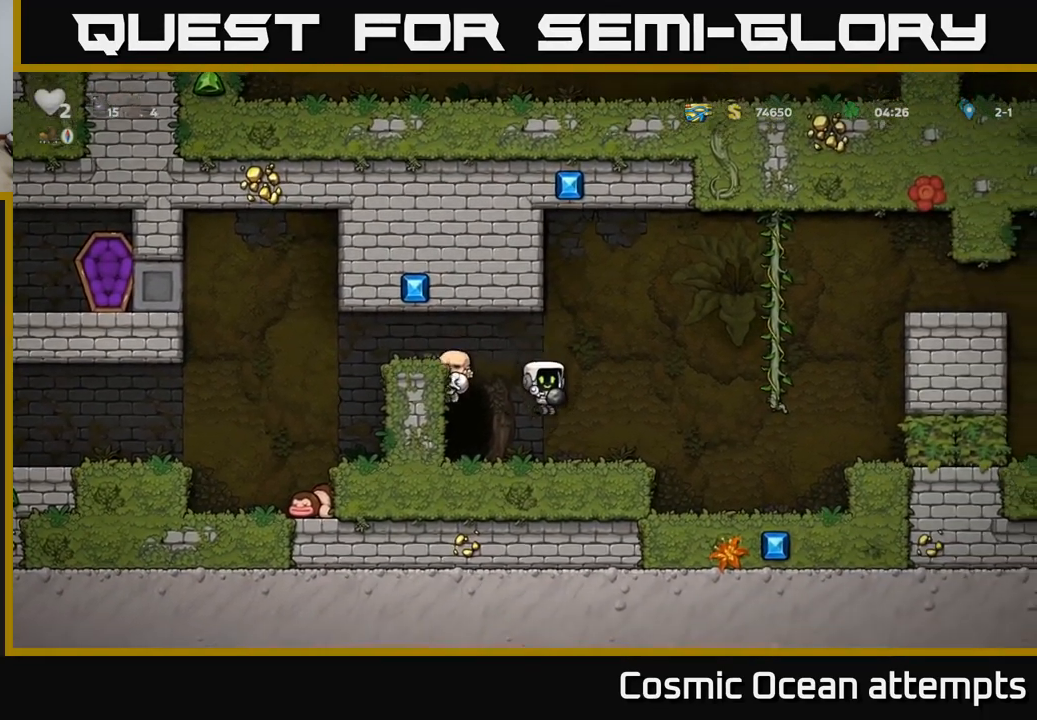
{"buttons": [], "left_stick": "center", "right_stick": "center", "events": [[50, "DPAD_LEFT", "down"], [234, "DPAD_LEFT", "up"], [301, "L2", "down"], [451, "L2", "up"]]}